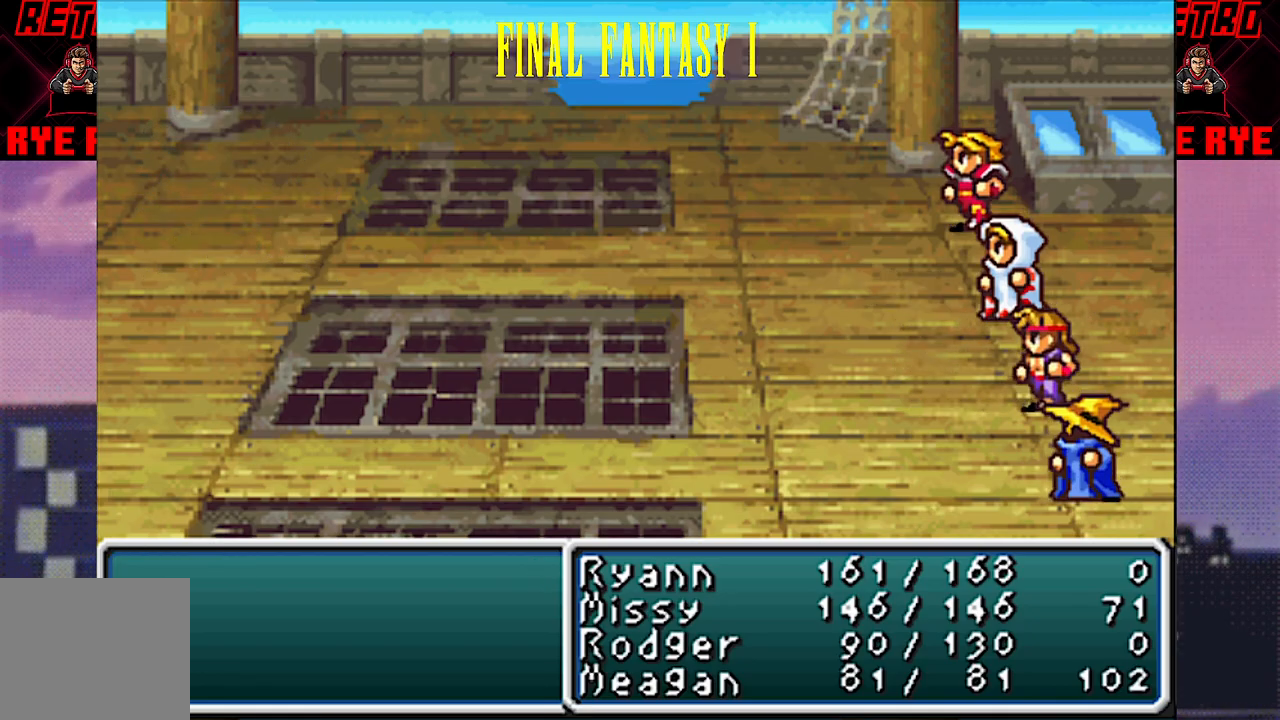
Gameplay with a controller (PlayStation layout); each line is a JSON object with the inputs held at the frame after it. "events" lists button and stick changes between this image and that frame as [ms after this image, input, new state], when the widget could be followed in between. Not read: L3 R3 left_stick right_stick.
{"buttons": [], "events": [[267, "CIRCLE", "down"], [383, "CIRCLE", "up"]]}
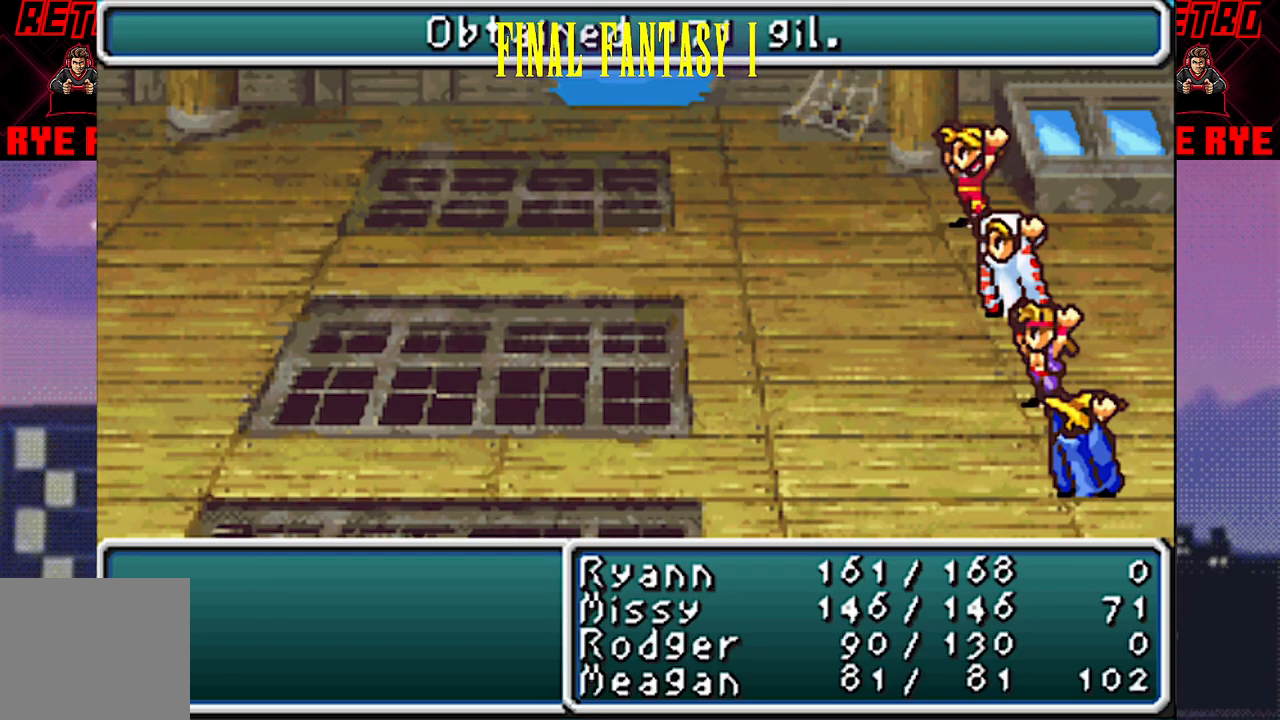
{"buttons": [], "events": []}
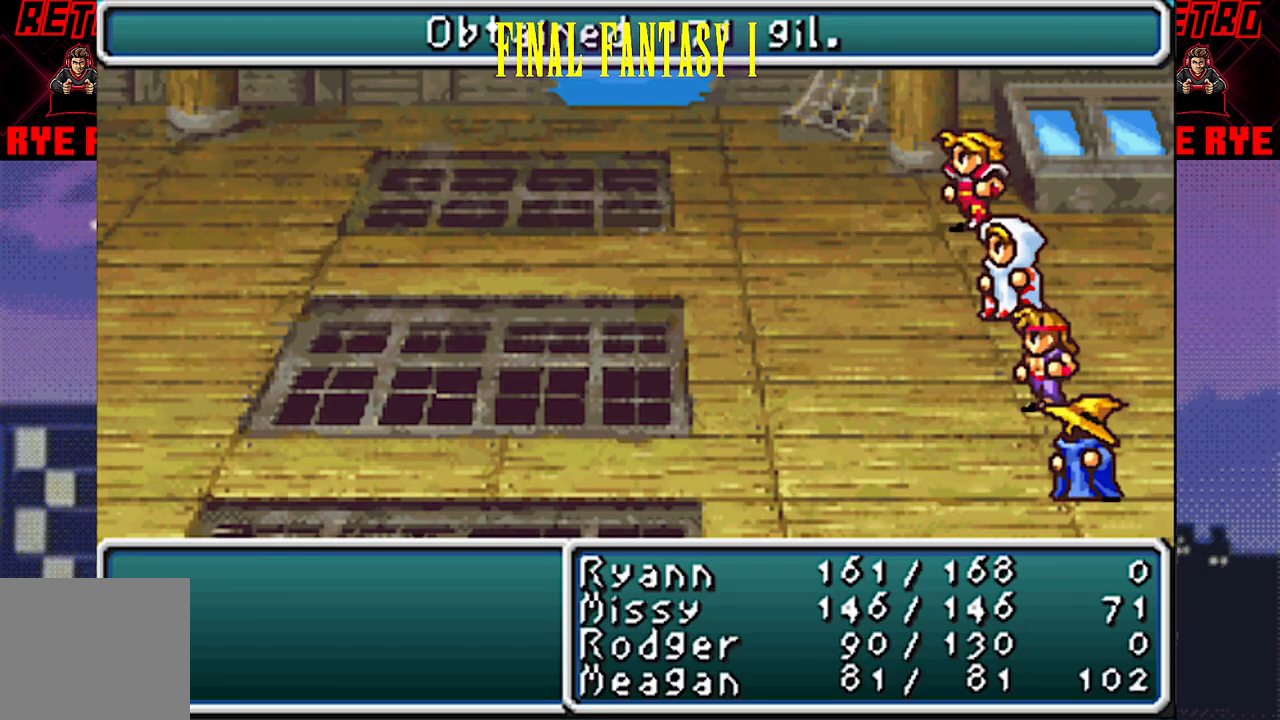
{"buttons": [], "events": [[133, "CIRCLE", "down"], [250, "CIRCLE", "up"], [400, "CIRCLE", "down"], [500, "CIRCLE", "up"]]}
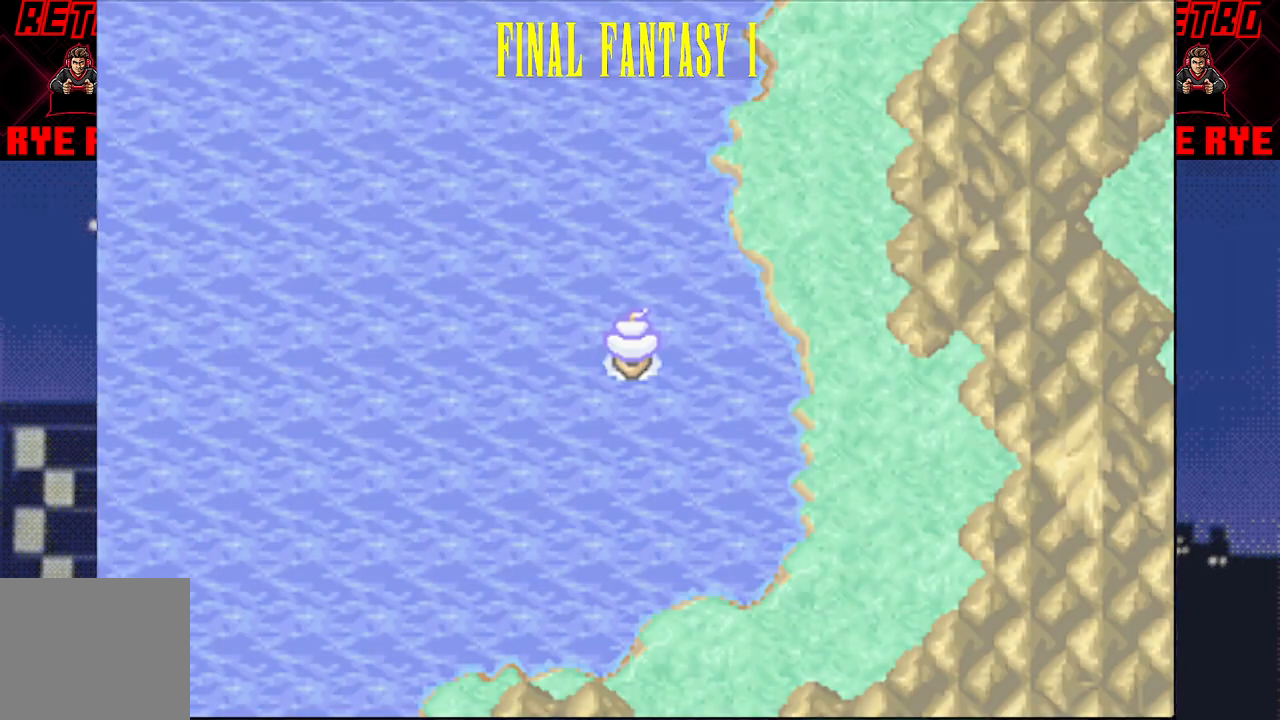
{"buttons": ["DPAD_LEFT"], "events": [[250, "DPAD_LEFT", "down"]]}
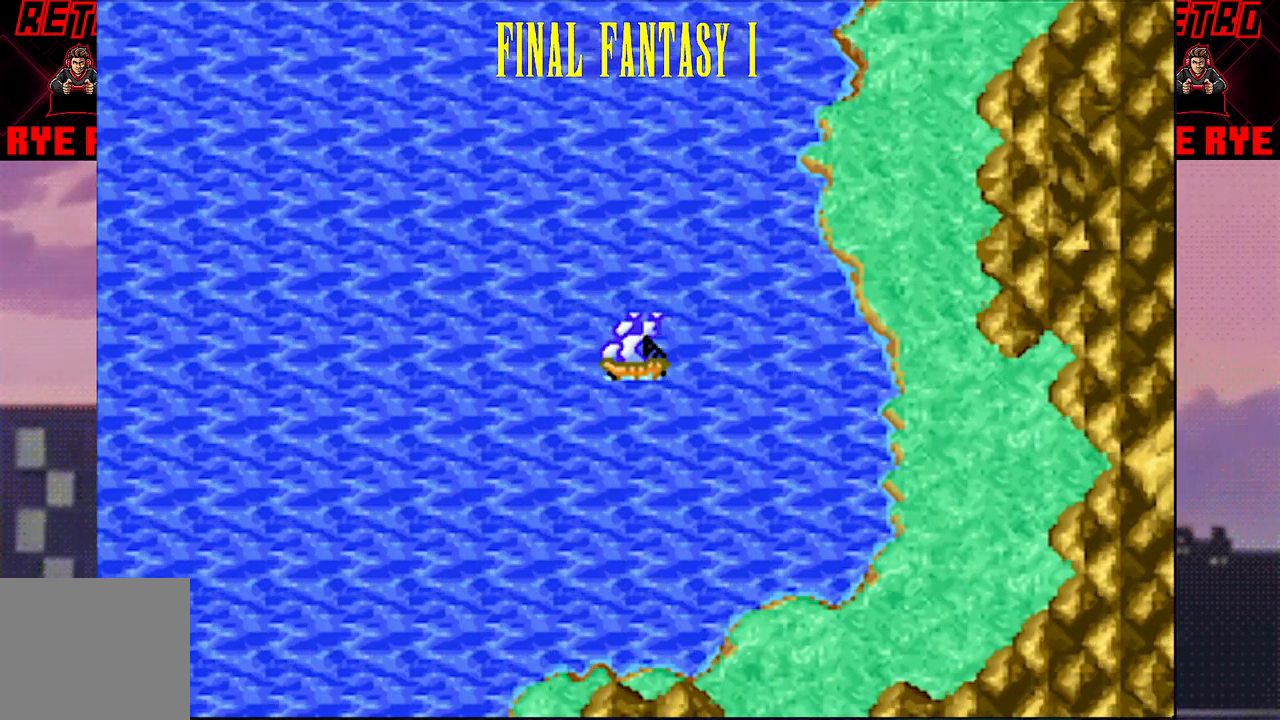
{"buttons": [], "events": [[17, "DPAD_LEFT", "up"]]}